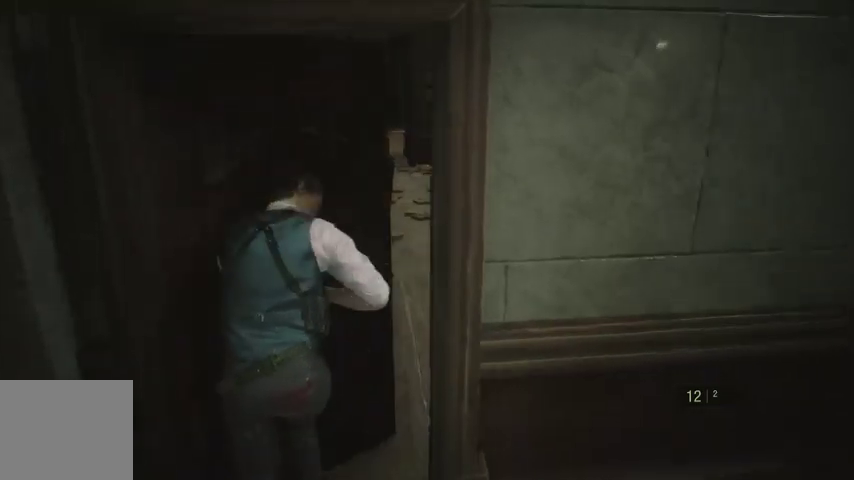
Gameplay with a controller (PlayStation layout); each line is a JSON object with the inputs held at the frame after it. "events" lists button and stick changes between this image and that frame as [ms after this image, input, new state], when the widget could be followed in between.
{"buttons": [], "left_stick": "up", "right_stick": "center", "events": [[67, "right_stick", "left"], [333, "right_stick", "down-left"], [433, "right_stick", "center"]]}
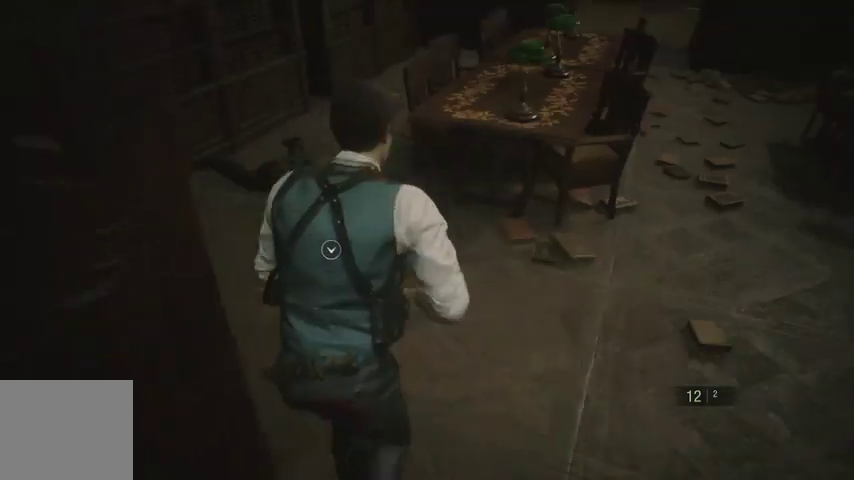
{"buttons": [], "left_stick": "center", "right_stick": "center", "events": [[100, "CROSS", "down"], [200, "CROSS", "up"], [267, "CROSS", "down"], [333, "CROSS", "up"], [400, "CROSS", "down"], [467, "left_stick", "center"], [500, "CROSS", "up"]]}
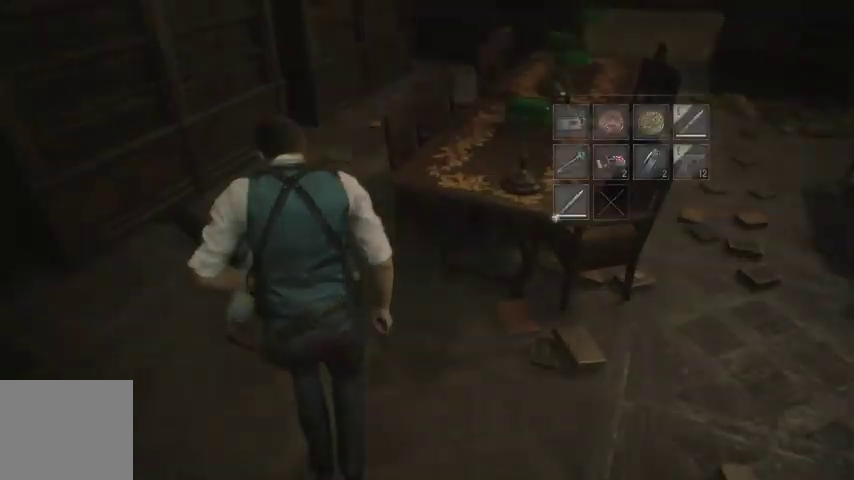
{"buttons": ["R1"], "left_stick": "down-right", "right_stick": "right", "events": [[33, "CROSS", "down"], [133, "CROSS", "up"], [200, "CROSS", "down"], [267, "CROSS", "up"], [333, "left_stick", "down-right"], [367, "right_stick", "right"], [467, "R1", "down"]]}
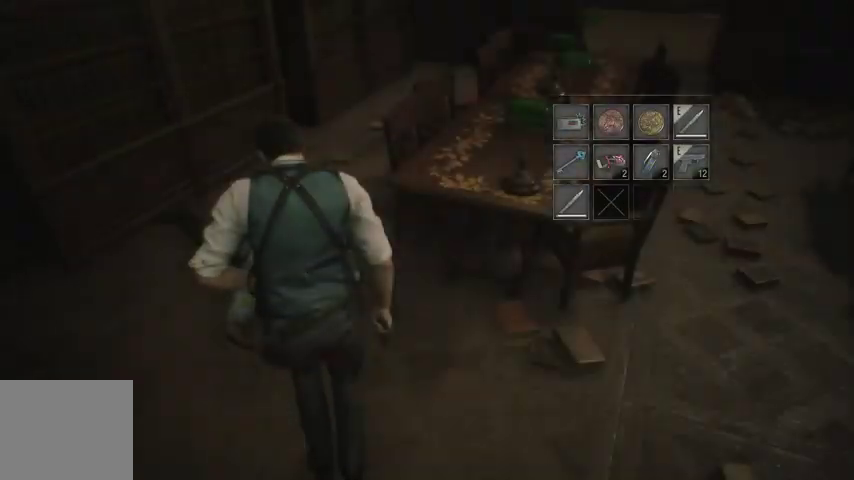
{"buttons": [], "left_stick": "down-right", "right_stick": "right", "events": [[100, "R1", "up"]]}
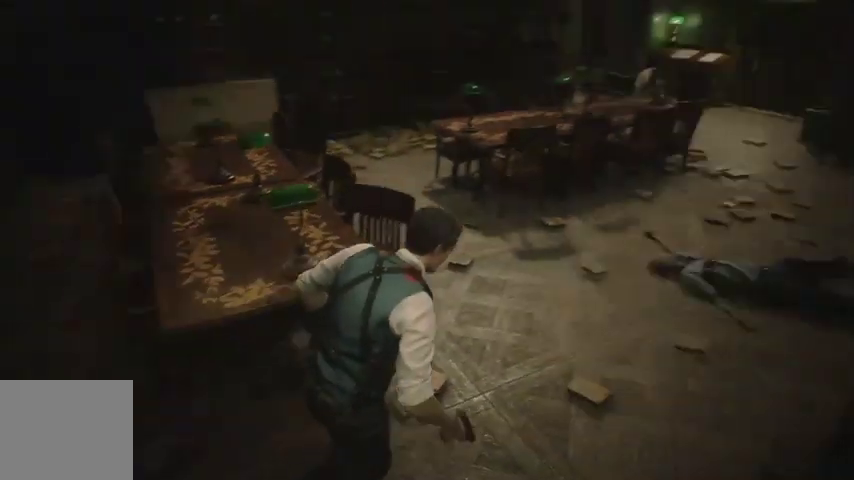
{"buttons": [], "left_stick": "right", "right_stick": "center", "events": [[33, "left_stick", "right"], [267, "right_stick", "center"]]}
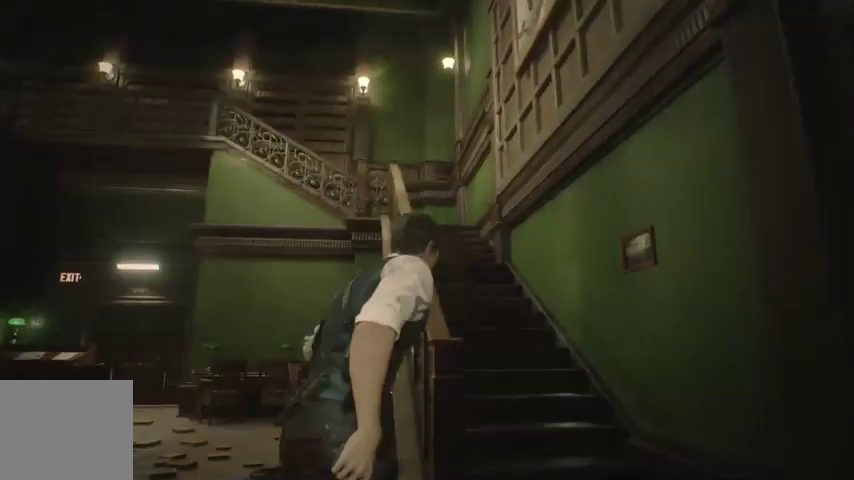
{"buttons": [], "left_stick": "up", "right_stick": "center", "events": [[33, "right_stick", "left"], [133, "left_stick", "up"], [267, "right_stick", "center"]]}
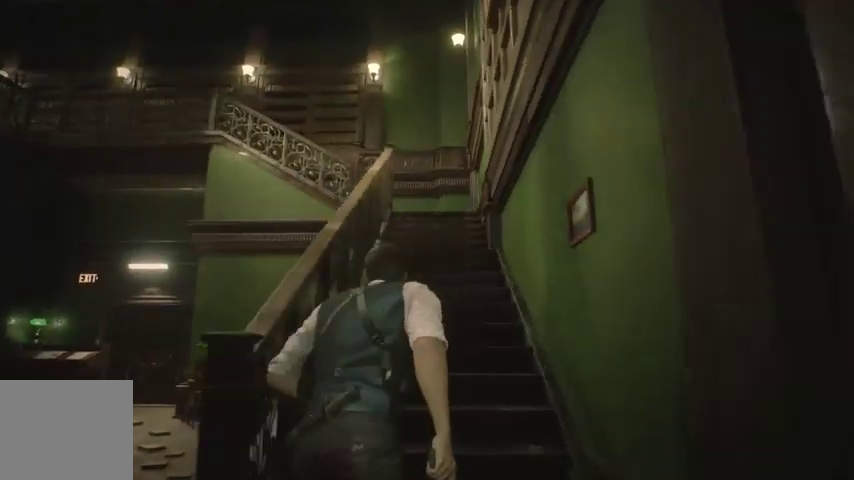
{"buttons": [], "left_stick": "up", "right_stick": "center", "events": []}
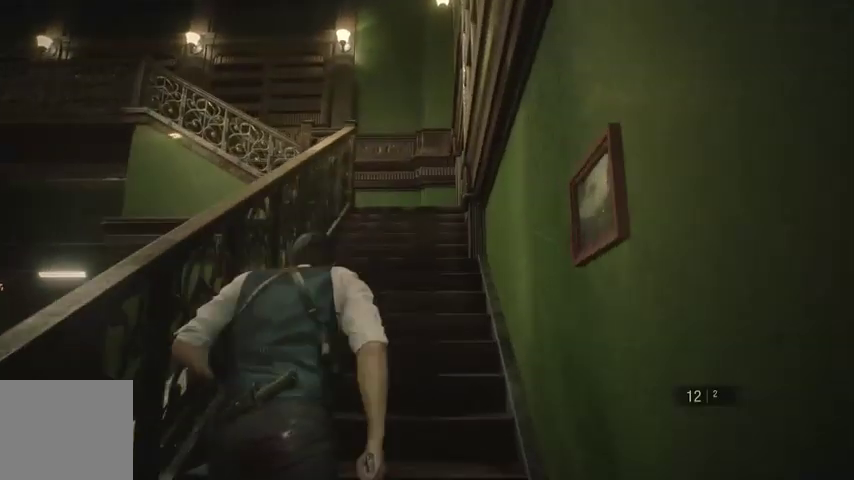
{"buttons": [], "left_stick": "up", "right_stick": "center", "events": []}
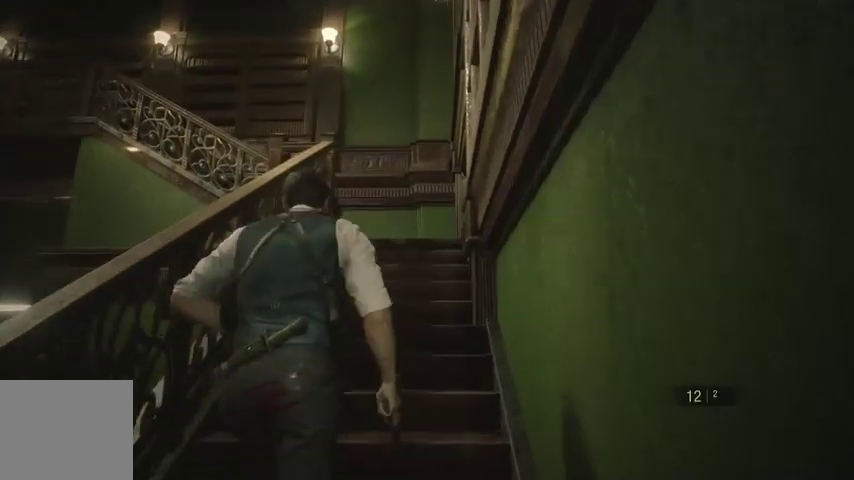
{"buttons": [], "left_stick": "up", "right_stick": "down", "events": [[233, "L2", "down"], [233, "right_stick", "down"], [267, "L2", "up"]]}
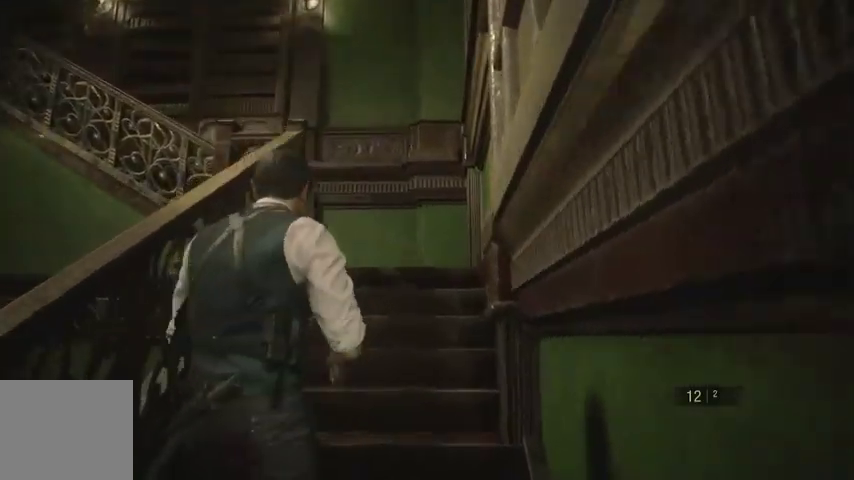
{"buttons": [], "left_stick": "up", "right_stick": "center", "events": [[233, "right_stick", "center"]]}
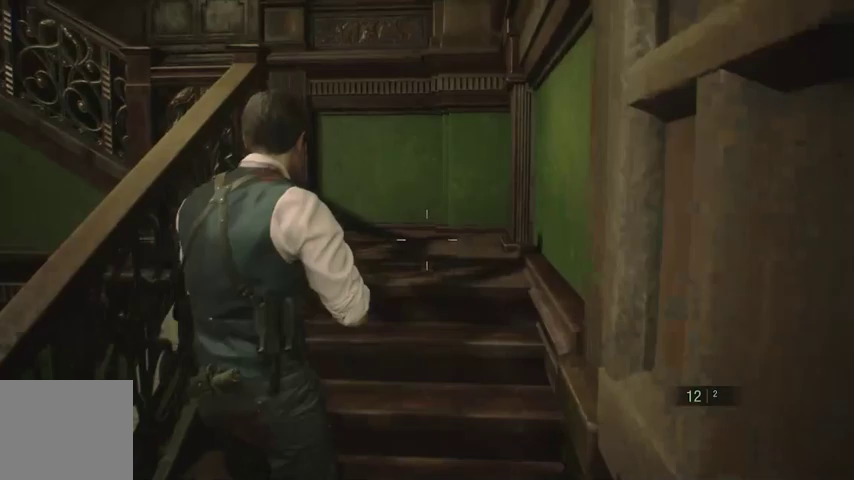
{"buttons": [], "left_stick": "up", "right_stick": "down-left", "events": [[100, "right_stick", "down-left"]]}
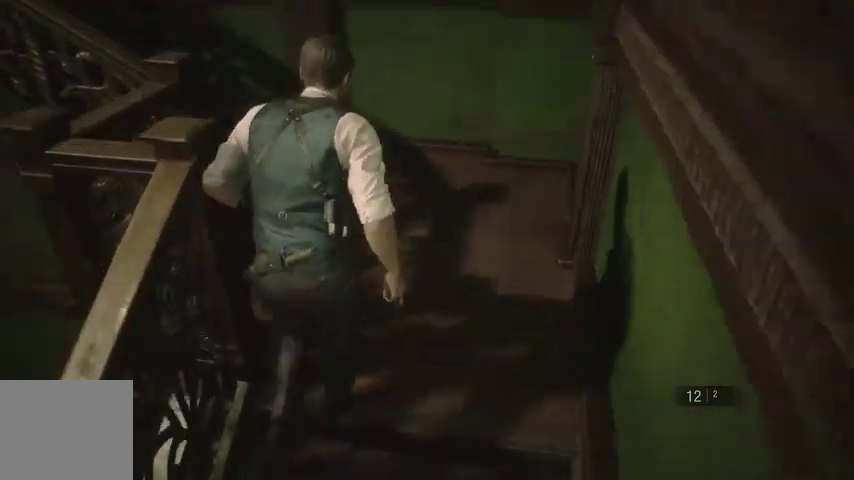
{"buttons": [], "left_stick": "up", "right_stick": "center", "events": [[100, "right_stick", "center"]]}
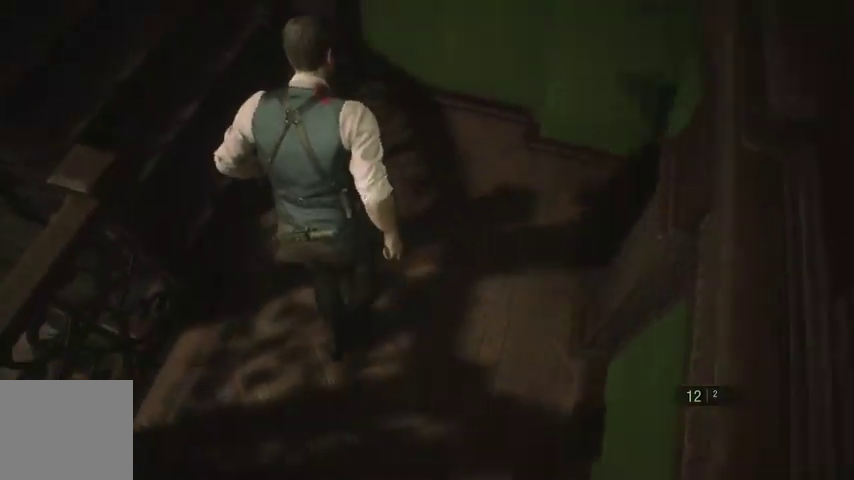
{"buttons": [], "left_stick": "up-left", "right_stick": "left", "events": [[100, "left_stick", "left"], [167, "right_stick", "left"], [367, "left_stick", "up-left"]]}
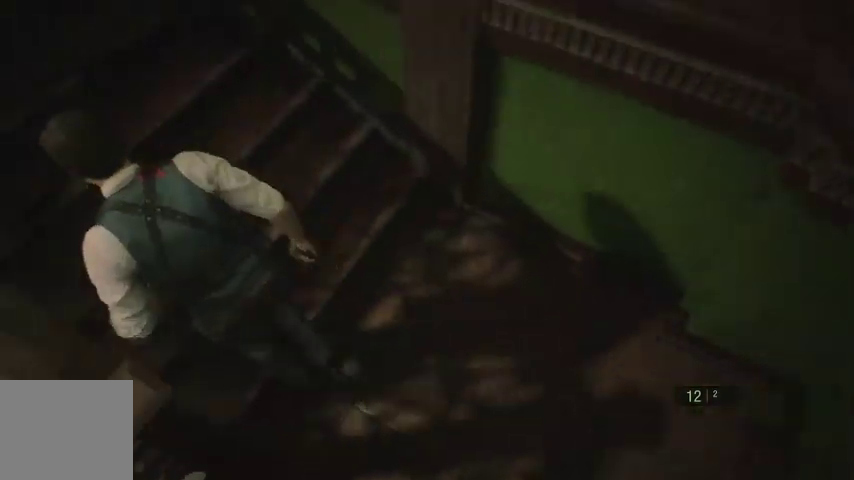
{"buttons": [], "left_stick": "up", "right_stick": "center", "events": [[33, "right_stick", "up-left"], [67, "left_stick", "up"], [400, "right_stick", "center"]]}
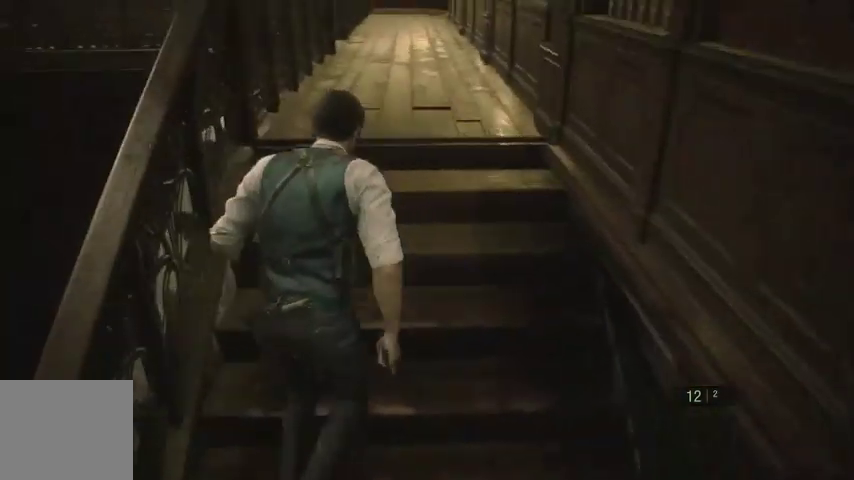
{"buttons": [], "left_stick": "up", "right_stick": "center", "events": []}
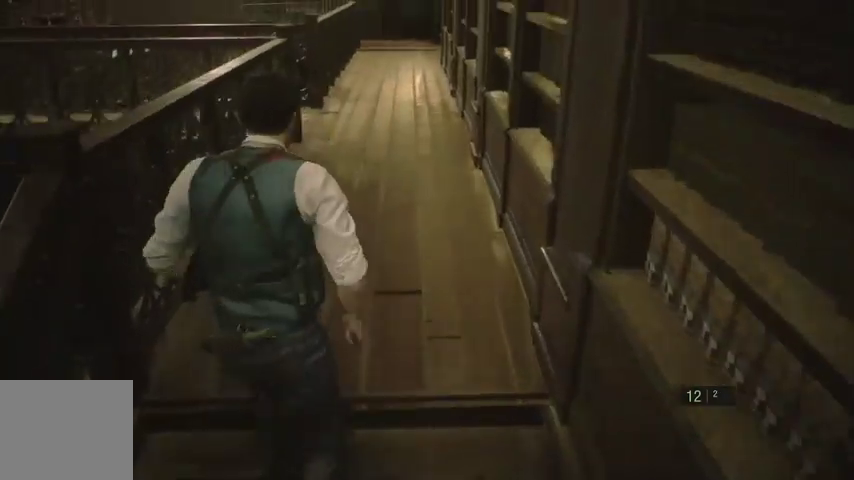
{"buttons": [], "left_stick": "up", "right_stick": "down", "events": [[400, "right_stick", "down"]]}
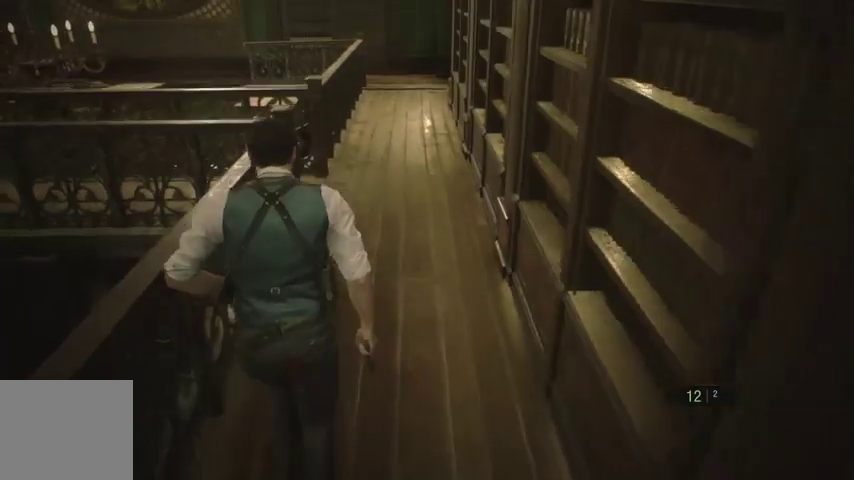
{"buttons": [], "left_stick": "up", "right_stick": "center", "events": [[133, "right_stick", "center"]]}
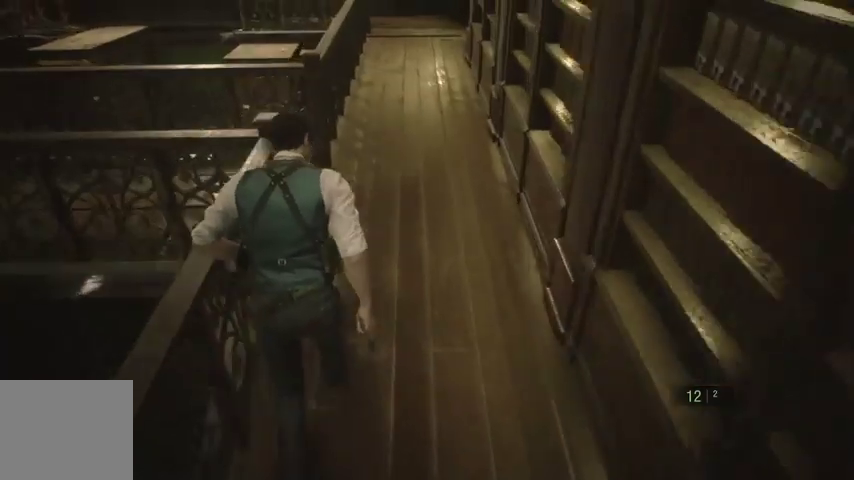
{"buttons": ["L2"], "left_stick": "left", "right_stick": "center", "events": [[467, "L2", "down"], [500, "left_stick", "left"]]}
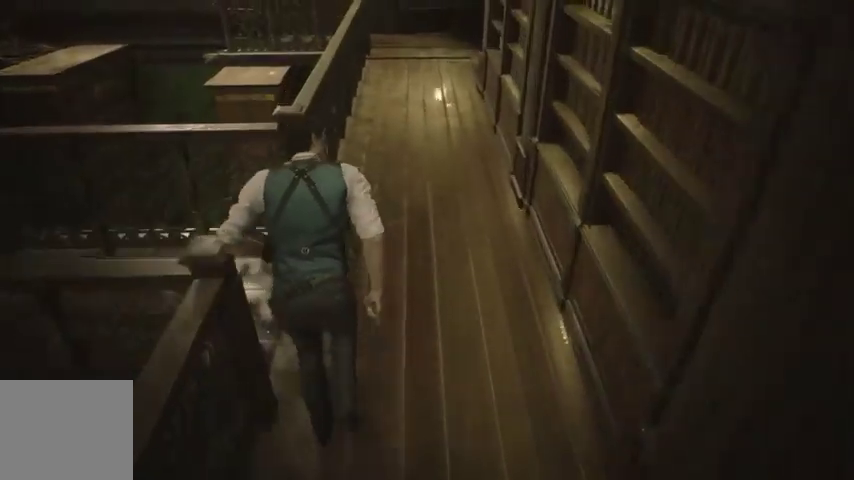
{"buttons": [], "left_stick": "left", "right_stick": "left", "events": [[33, "L2", "up"], [333, "right_stick", "left"]]}
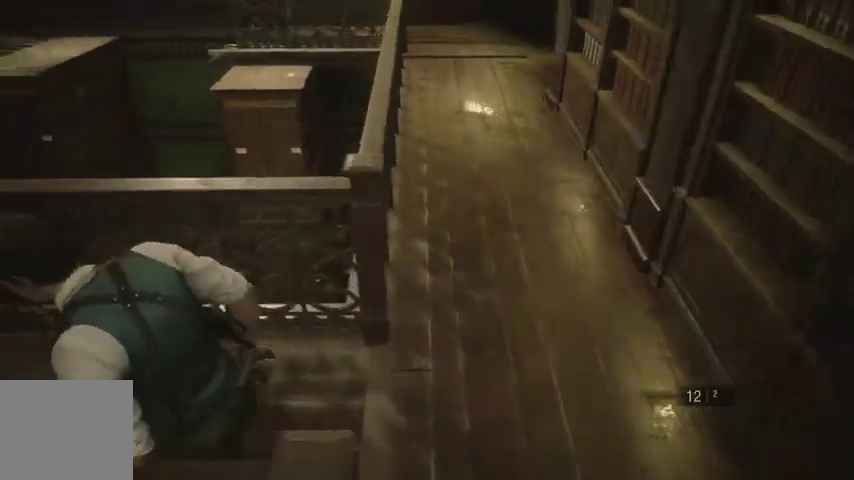
{"buttons": [], "left_stick": "up", "right_stick": "left", "events": [[200, "left_stick", "up-left"], [400, "left_stick", "up"]]}
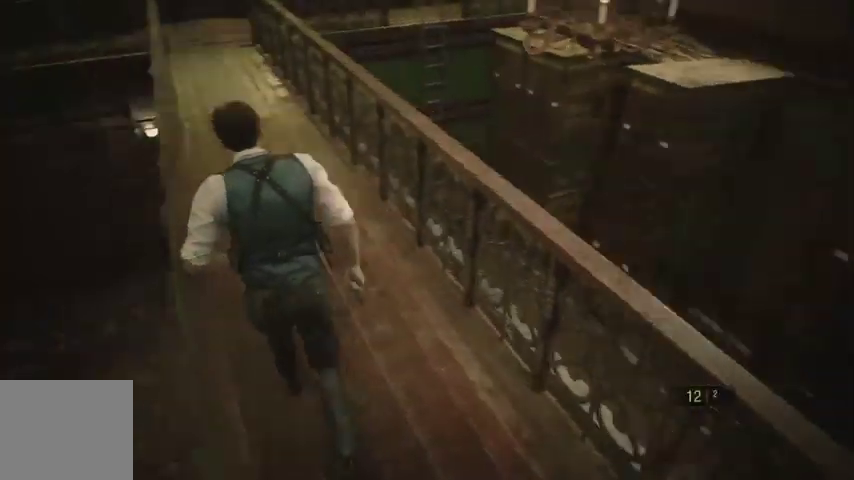
{"buttons": [], "left_stick": "up", "right_stick": "up", "events": [[33, "right_stick", "center"], [333, "right_stick", "up"]]}
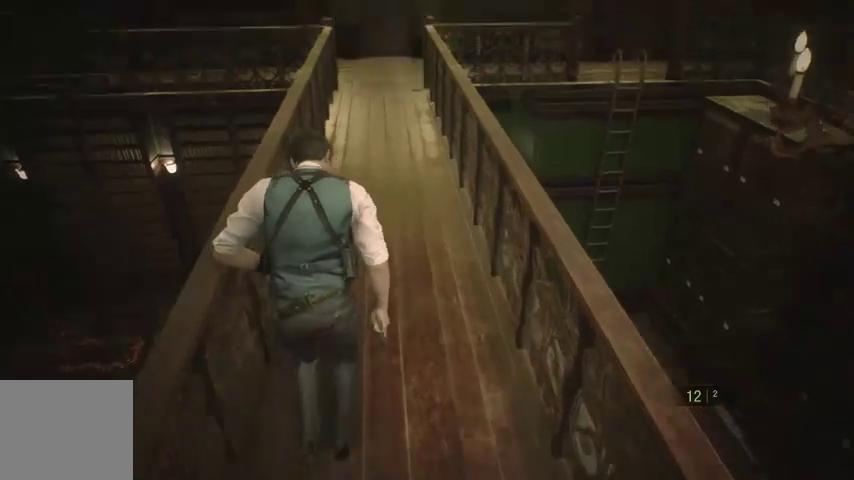
{"buttons": [], "left_stick": "up", "right_stick": "center", "events": [[133, "right_stick", "center"]]}
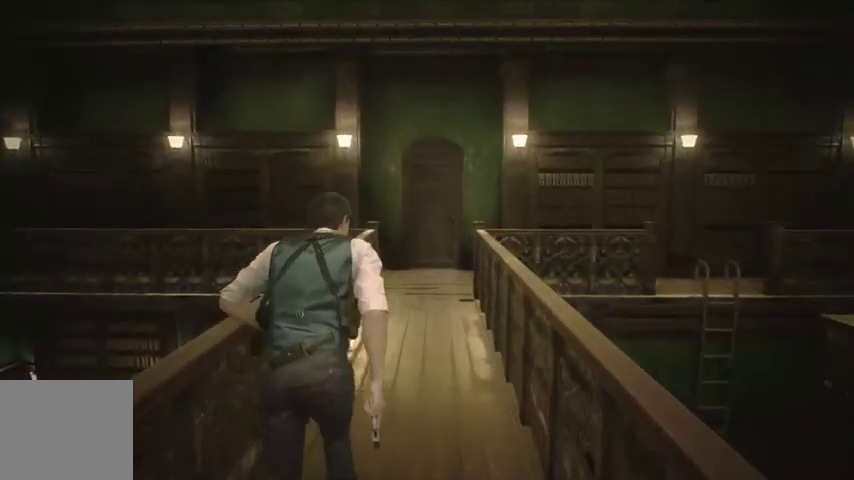
{"buttons": [], "left_stick": "up", "right_stick": "center", "events": []}
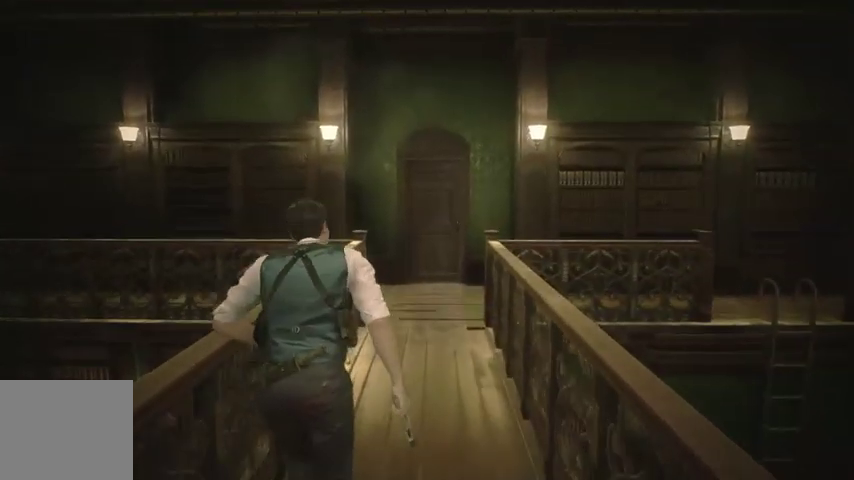
{"buttons": [], "left_stick": "up", "right_stick": "center", "events": [[367, "SQUARE", "down"], [467, "SQUARE", "up"]]}
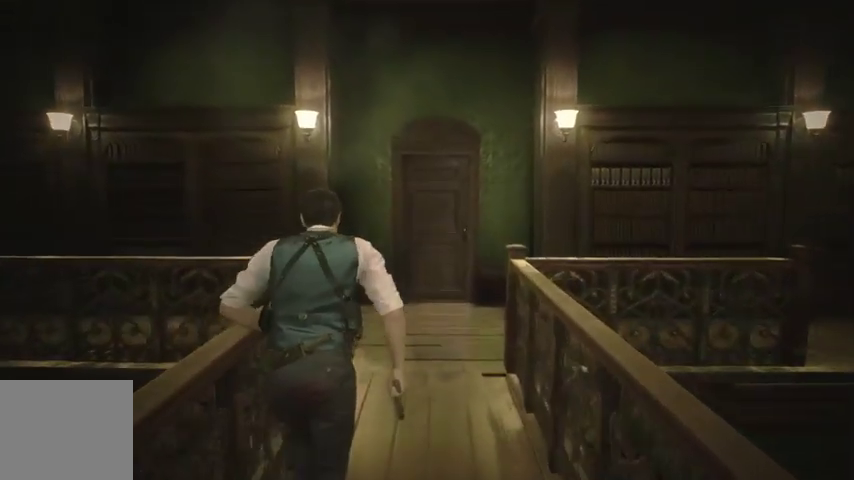
{"buttons": [], "left_stick": "up", "right_stick": "center", "events": []}
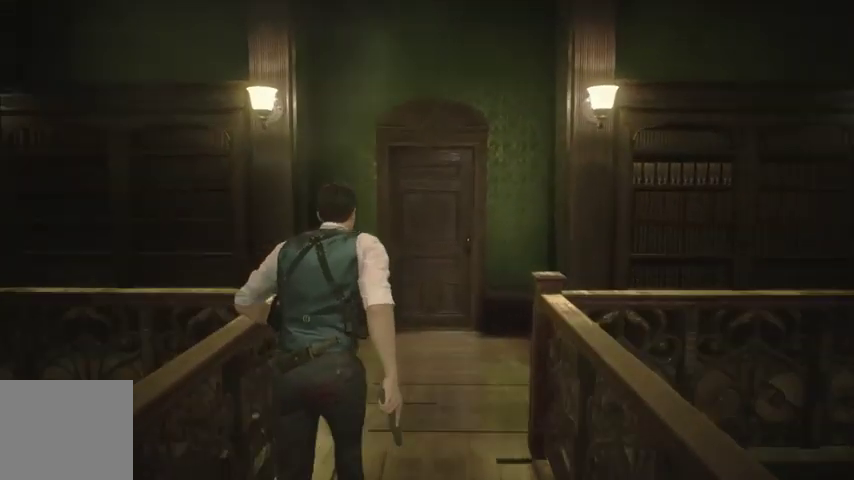
{"buttons": [], "left_stick": "up", "right_stick": "center", "events": [[267, "right_stick", "down-left"], [467, "right_stick", "center"]]}
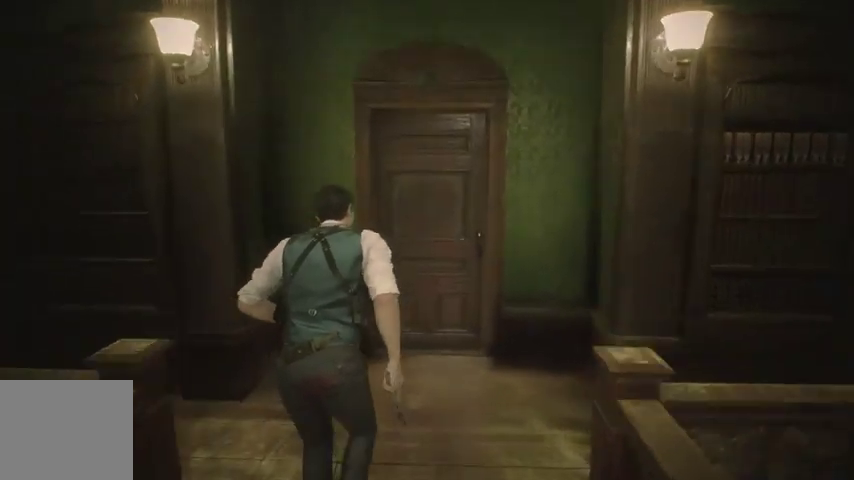
{"buttons": ["CROSS"], "left_stick": "up", "right_stick": "center", "events": [[167, "CROSS", "down"], [267, "CROSS", "up"], [300, "CROSS", "down"], [400, "CROSS", "up"], [467, "CROSS", "down"]]}
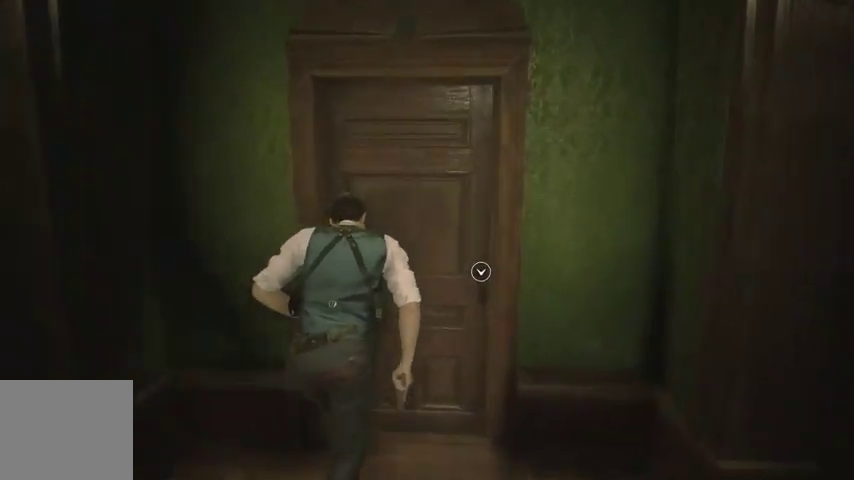
{"buttons": [], "left_stick": "up-left", "right_stick": "left", "events": [[33, "CROSS", "up"], [100, "CROSS", "down"], [167, "CROSS", "up"], [267, "right_stick", "left"], [333, "left_stick", "up-left"]]}
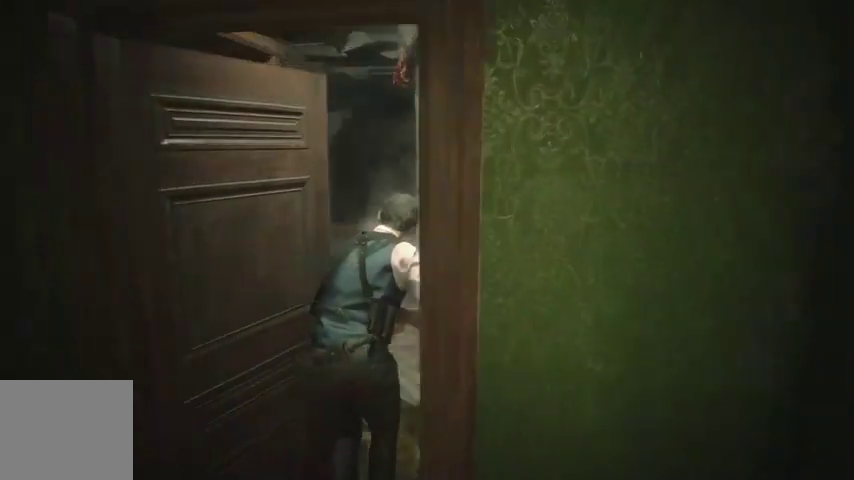
{"buttons": [], "left_stick": "up", "right_stick": "center", "events": [[133, "left_stick", "up"], [300, "right_stick", "down-left"], [500, "right_stick", "center"]]}
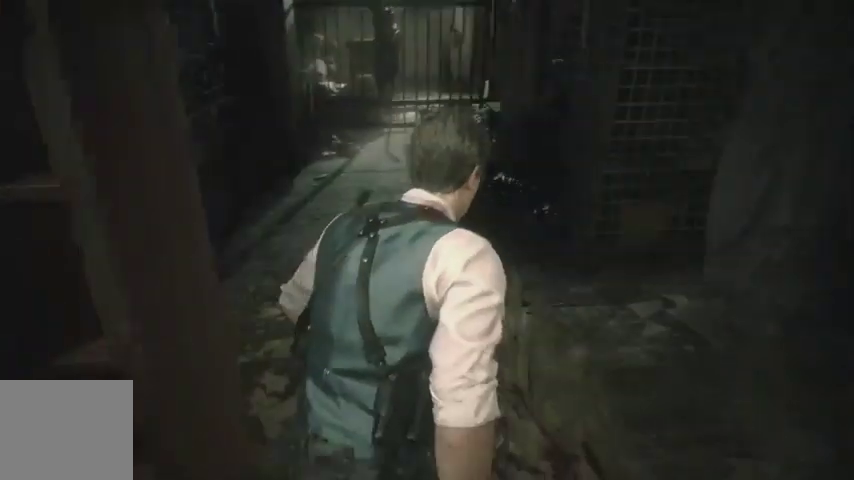
{"buttons": [], "left_stick": "up", "right_stick": "center", "events": []}